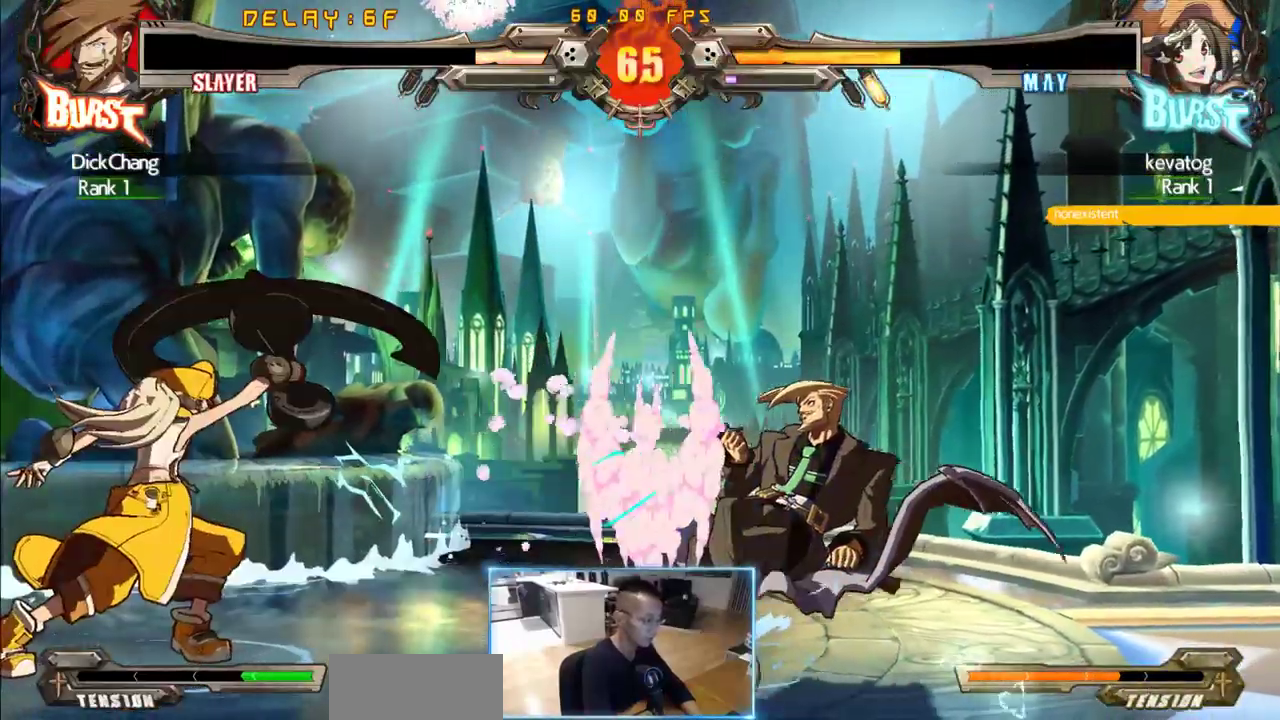
Gameplay with a controller (arcade stick); each line is a JSON object with the inputs held at the frame after it (dt_ms = milliseconds from this image to that frame). "events" lists button and stick changes between this image and that frame as [ms after this image, input, new state], when the widget could be followed in between. Not read: L3 R3 S other_buttons.
{"dt_ms": 500, "buttons": ["DPAD_DOWN", "DPAD_RIGHT"], "events": [[183, "DPAD_DOWN", "up"], [366, "DPAD_DOWN", "down"]]}
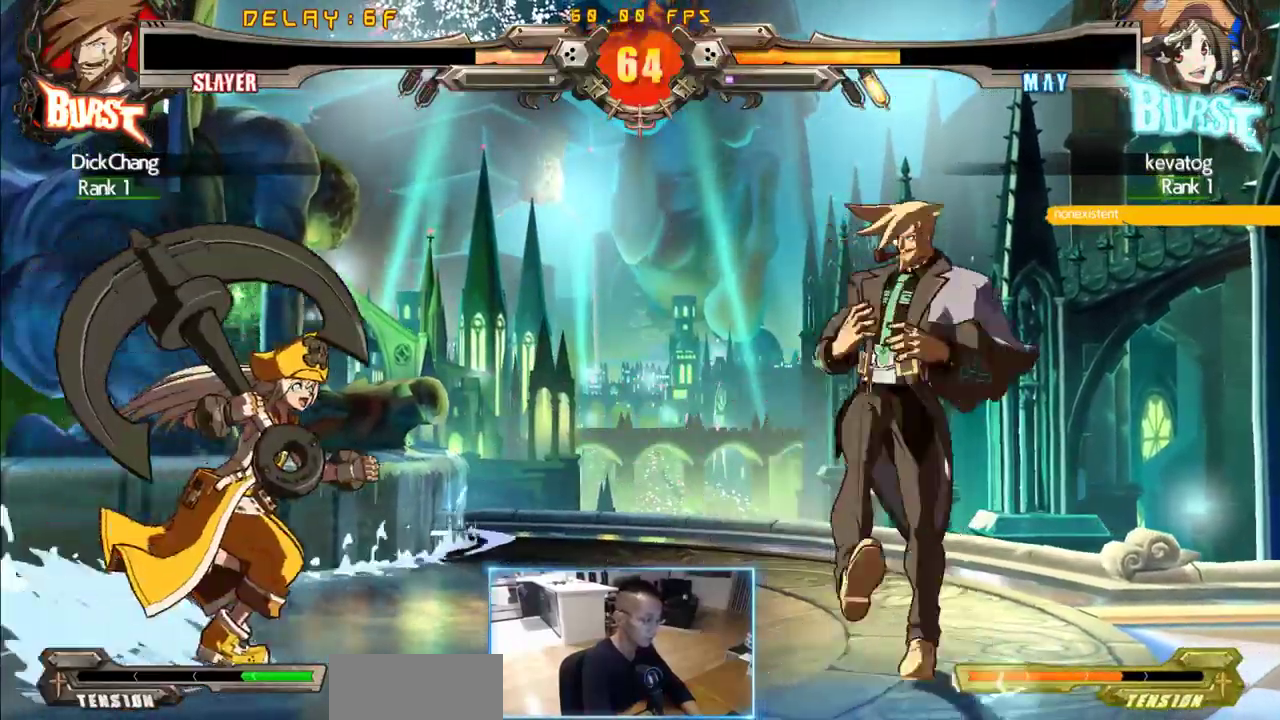
{"dt_ms": 500, "buttons": ["DPAD_DOWN", "DPAD_RIGHT"], "events": []}
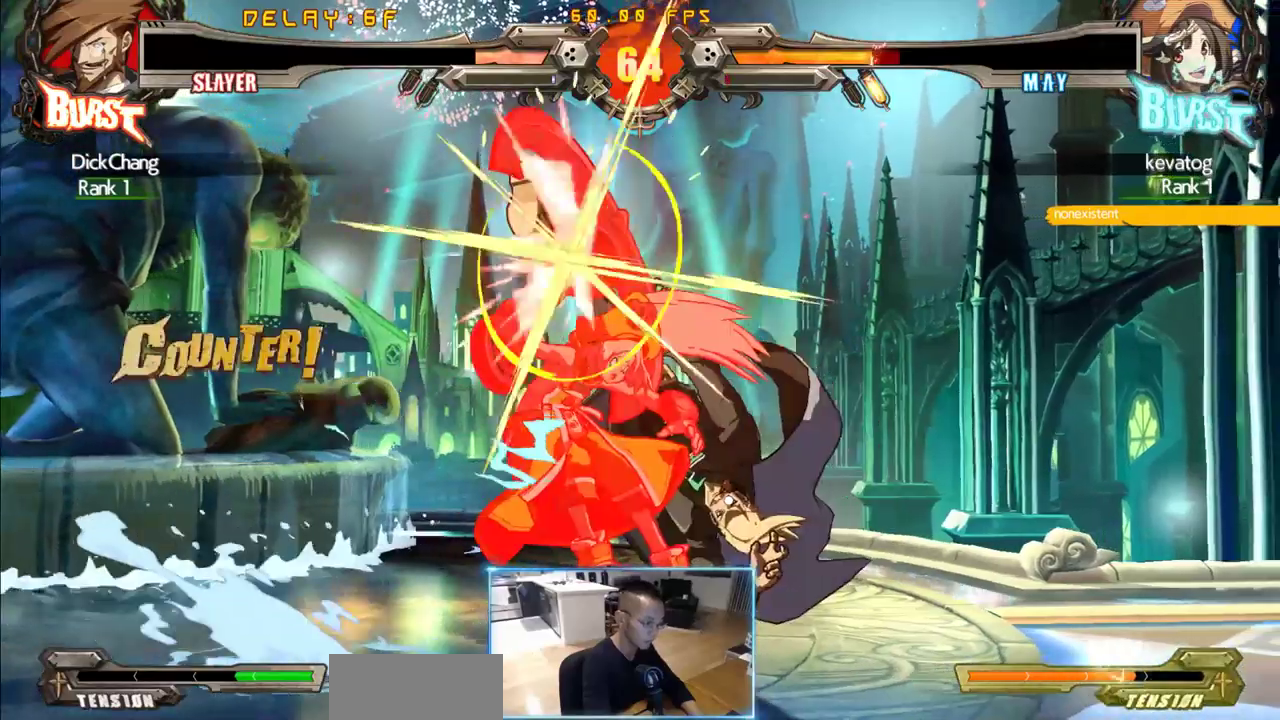
{"dt_ms": 1000, "buttons": [], "events": [[250, "DPAD_DOWN", "up"], [300, "DPAD_RIGHT", "up"], [433, "DPAD_LEFT", "down"], [950, "DPAD_LEFT", "up"]]}
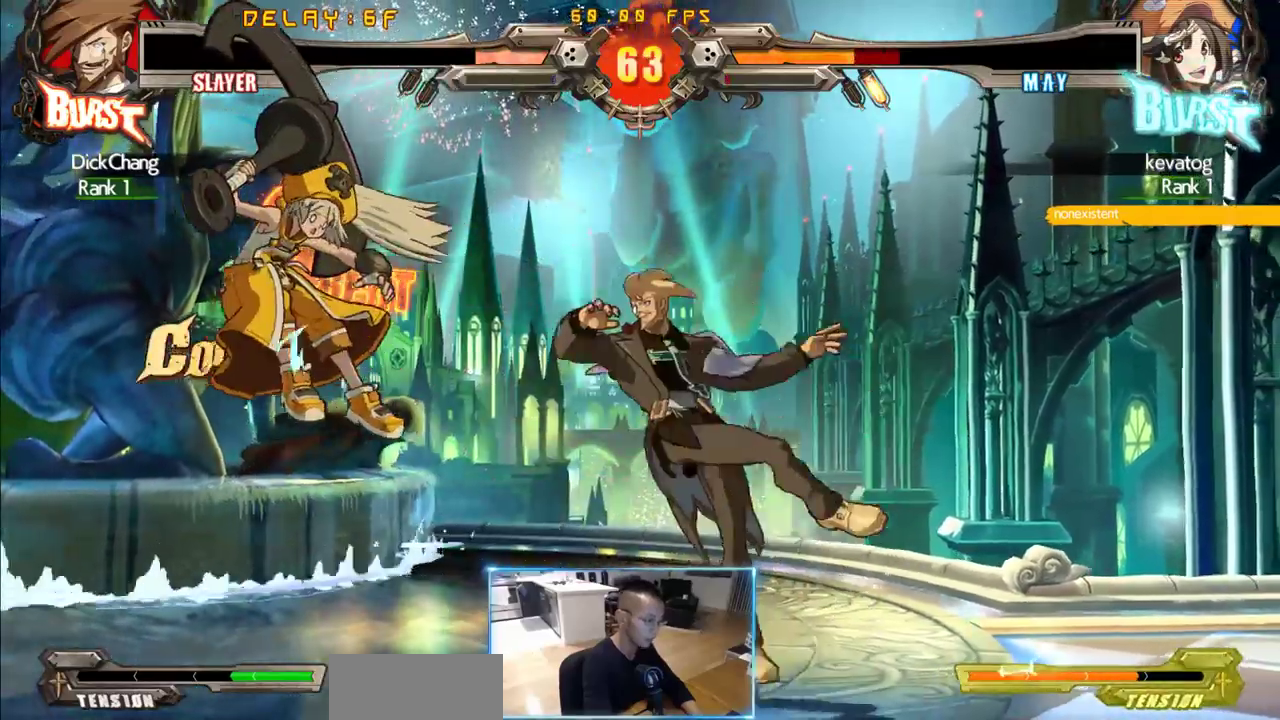
{"dt_ms": 500, "buttons": [], "events": [[100, "DPAD_LEFT", "down"], [183, "DPAD_LEFT", "up"], [233, "DPAD_LEFT", "down"], [466, "DPAD_LEFT", "up"]]}
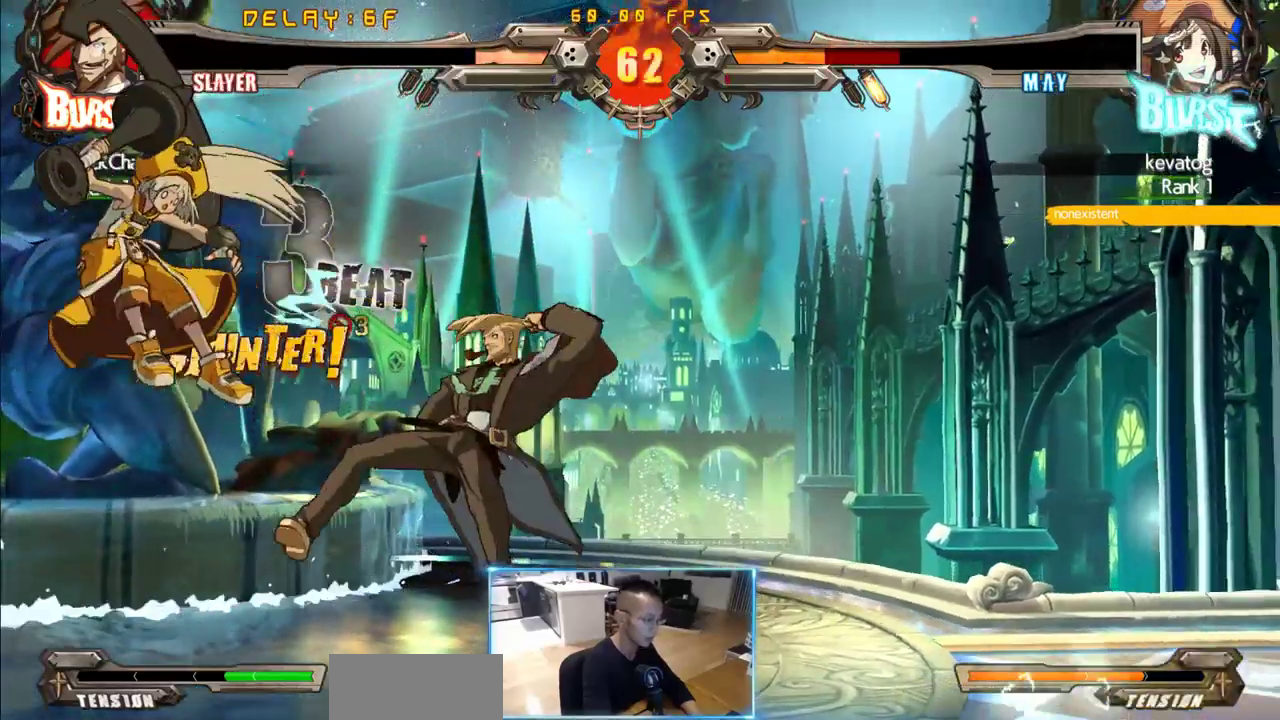
{"dt_ms": 1000, "buttons": ["DPAD_LEFT"], "events": [[150, "DPAD_LEFT", "down"]]}
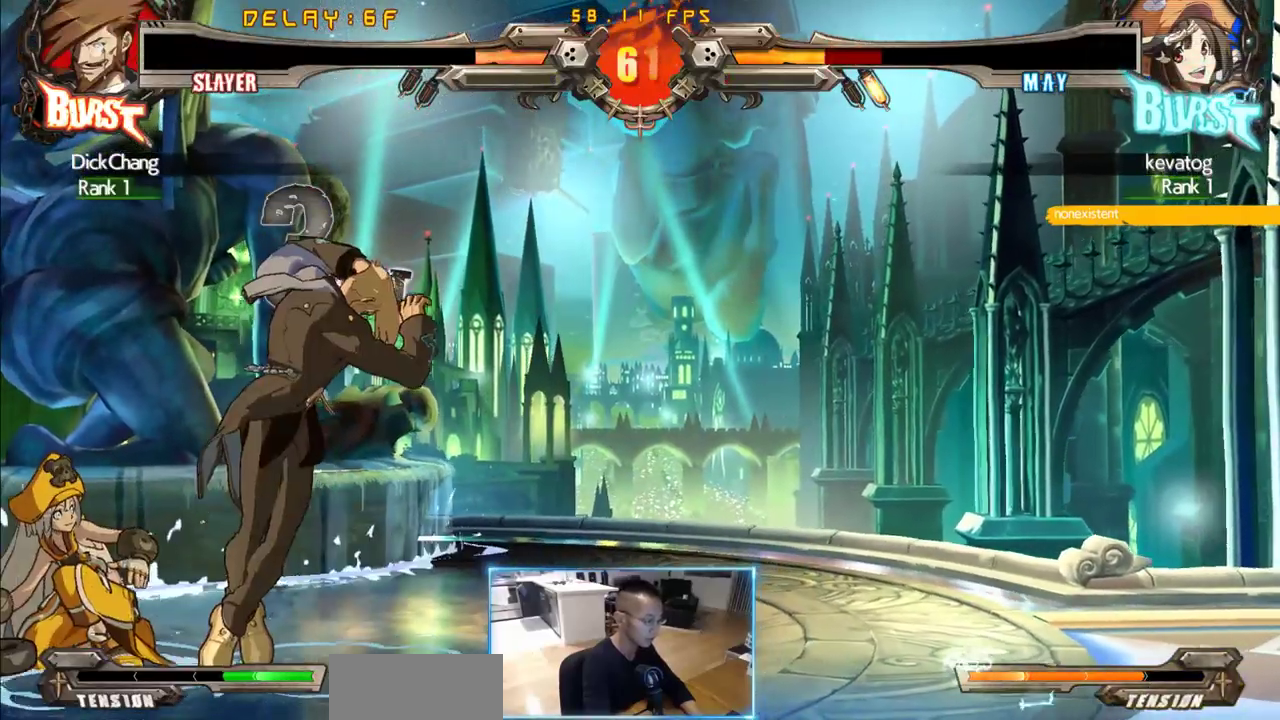
{"dt_ms": 500, "buttons": [], "events": [[150, "DPAD_LEFT", "up"]]}
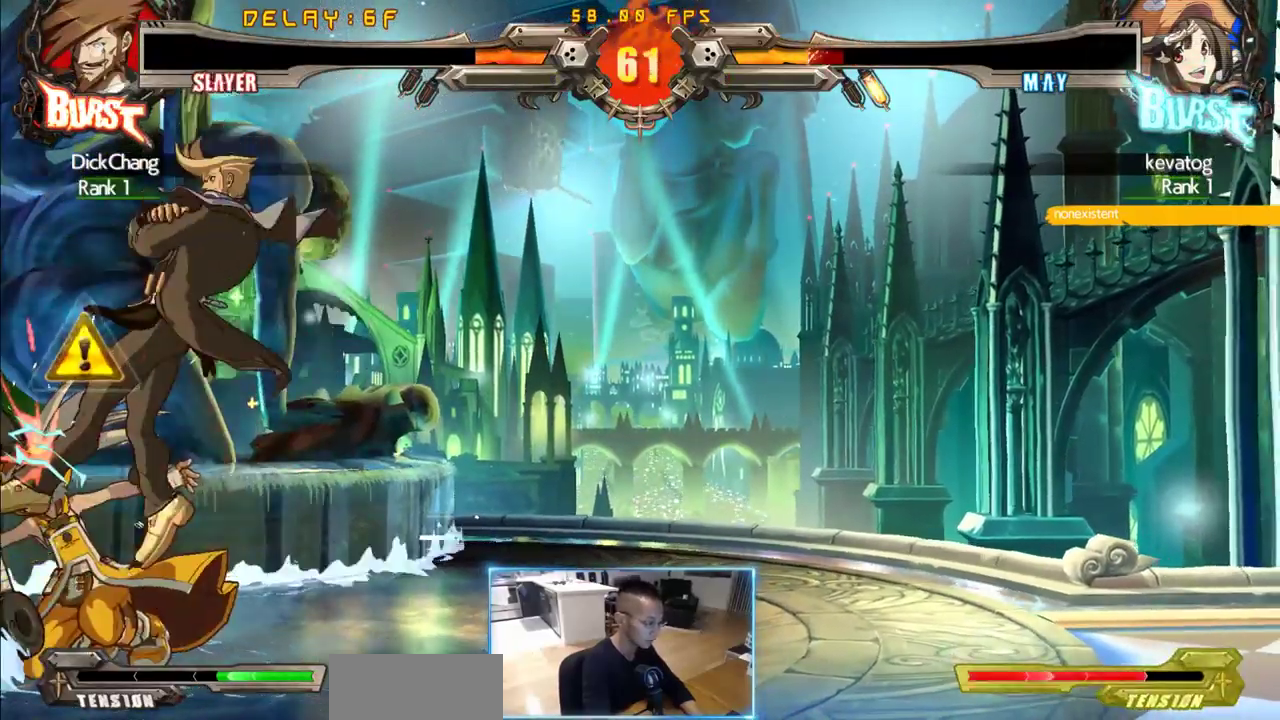
{"dt_ms": 500, "buttons": [], "events": []}
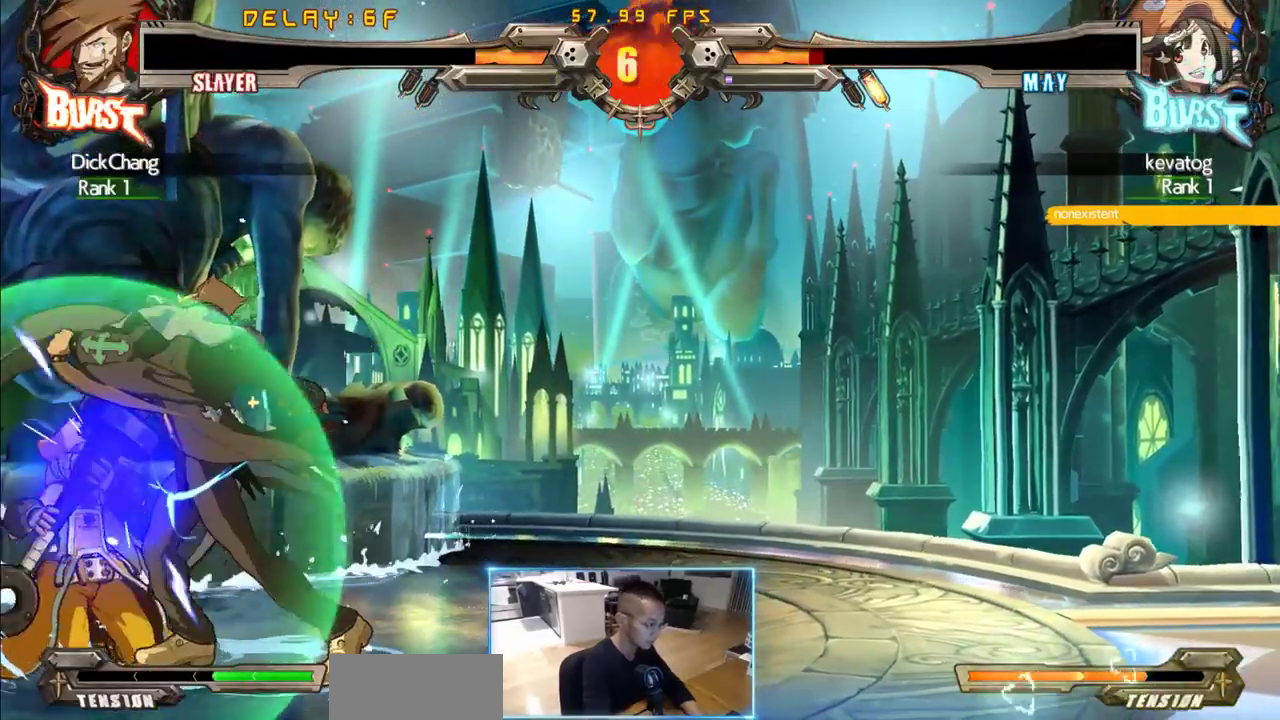
{"dt_ms": 500, "buttons": [], "events": []}
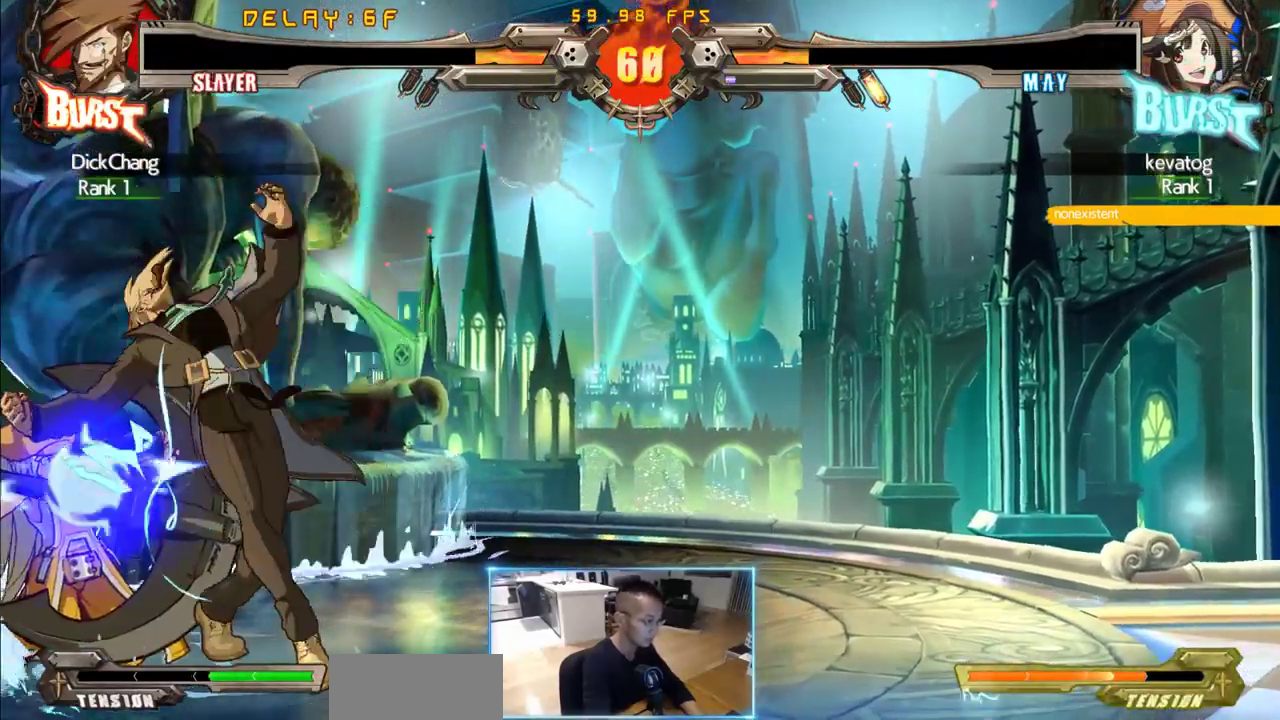
{"dt_ms": 500, "buttons": [], "events": [[150, "DPAD_LEFT", "down"], [233, "DPAD_LEFT", "up"], [283, "DPAD_LEFT", "down"], [416, "DPAD_LEFT", "up"]]}
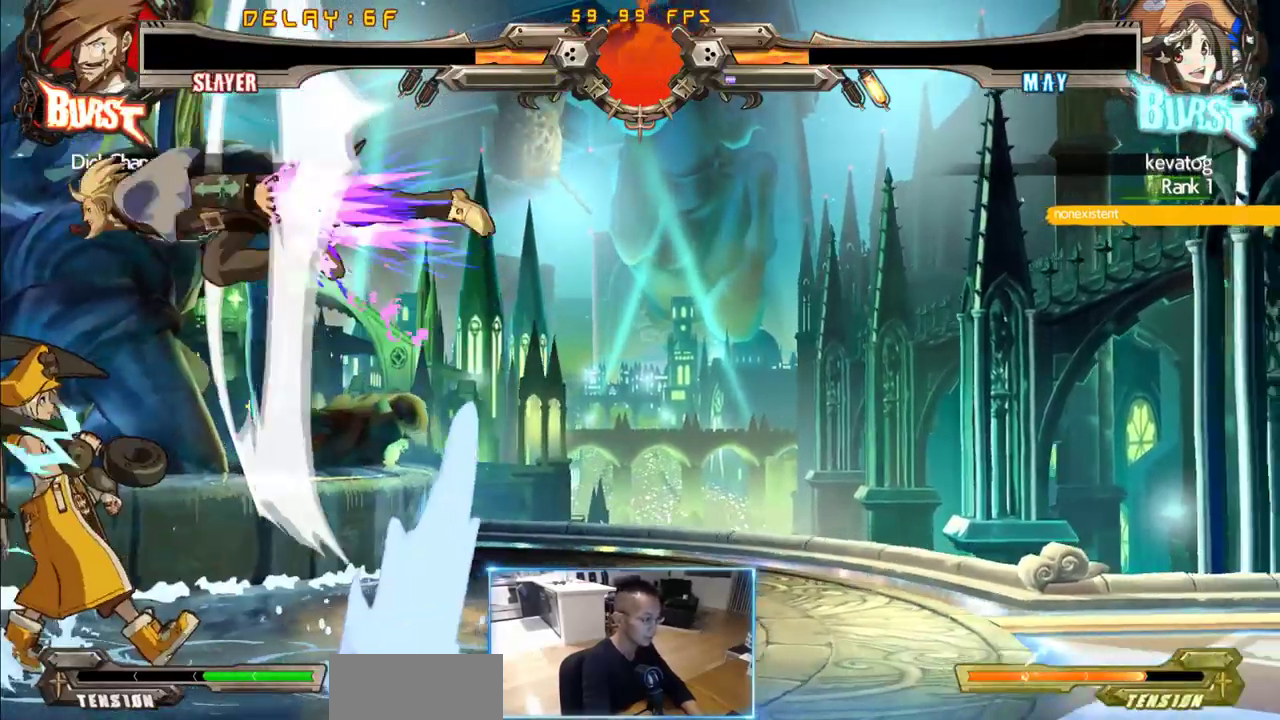
{"dt_ms": 500, "buttons": ["DPAD_DOWN", "DPAD_RIGHT"], "events": [[166, "DPAD_DOWN", "down"], [166, "DPAD_RIGHT", "down"]]}
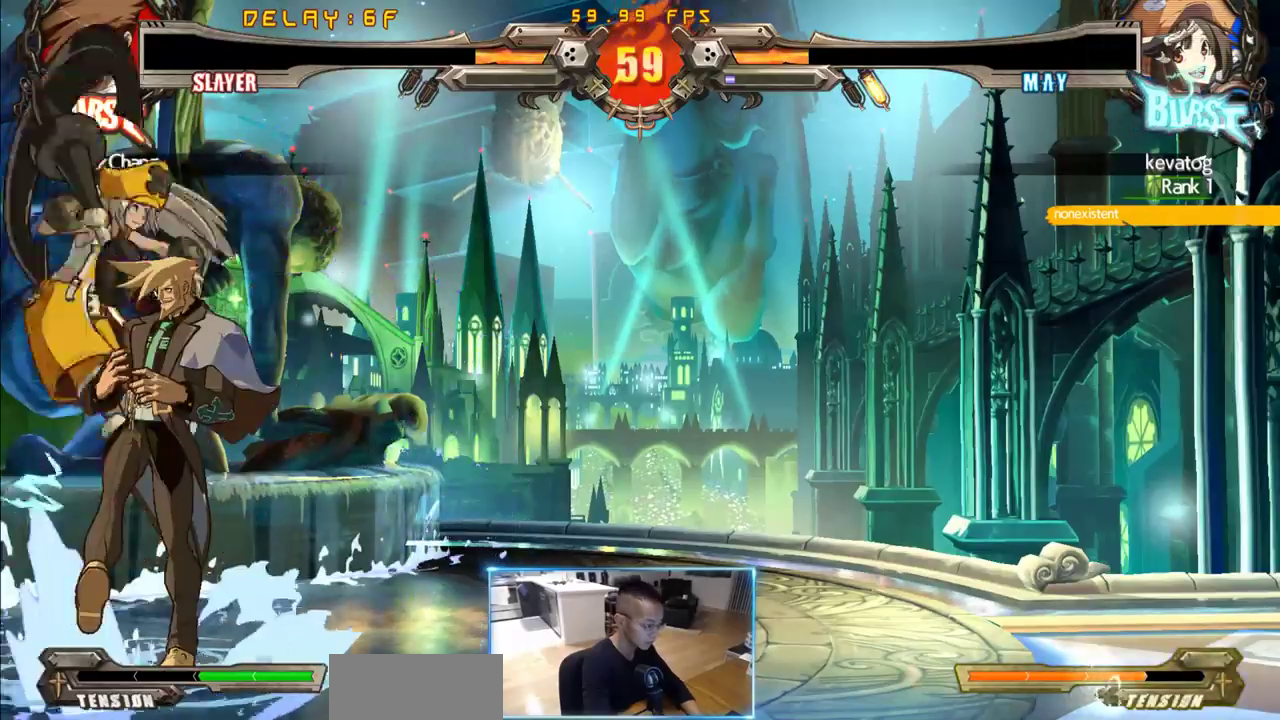
{"dt_ms": 500, "buttons": ["DPAD_DOWN", "DPAD_RIGHT"], "events": []}
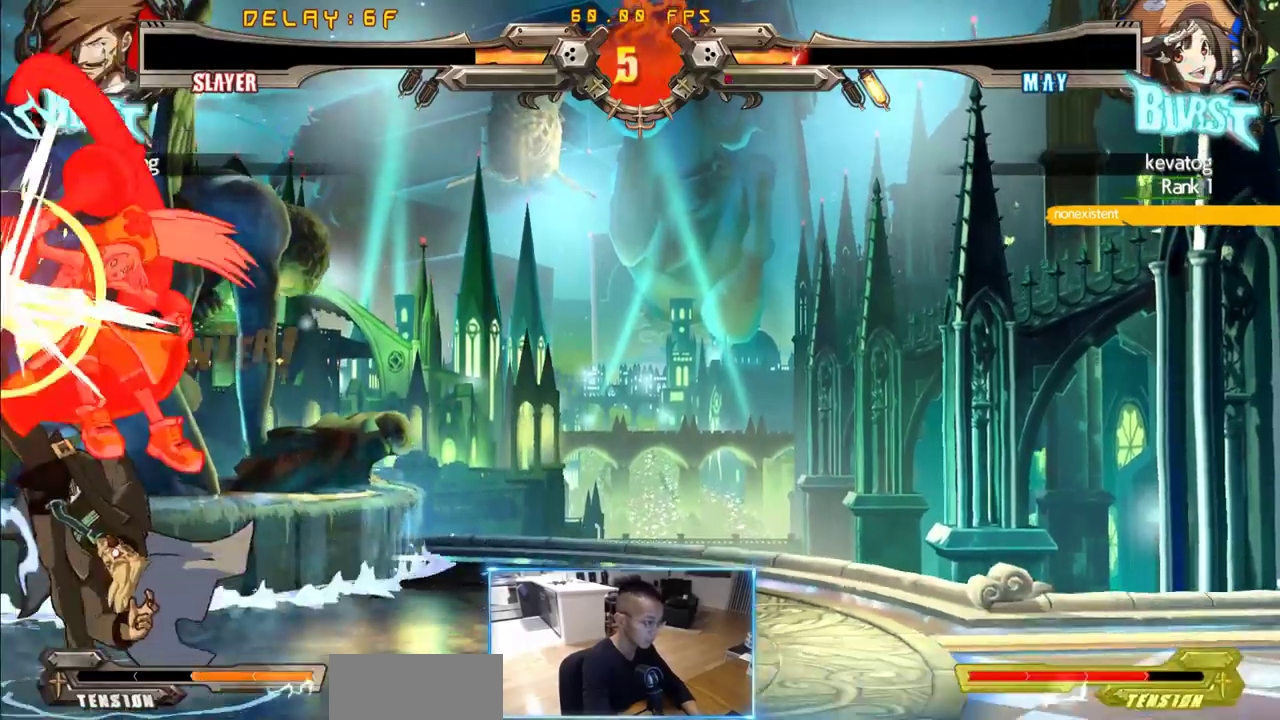
{"dt_ms": 500, "buttons": [], "events": [[50, "DPAD_DOWN", "up"], [50, "DPAD_LEFT", "down"], [50, "DPAD_RIGHT", "up"], [383, "DPAD_LEFT", "up"]]}
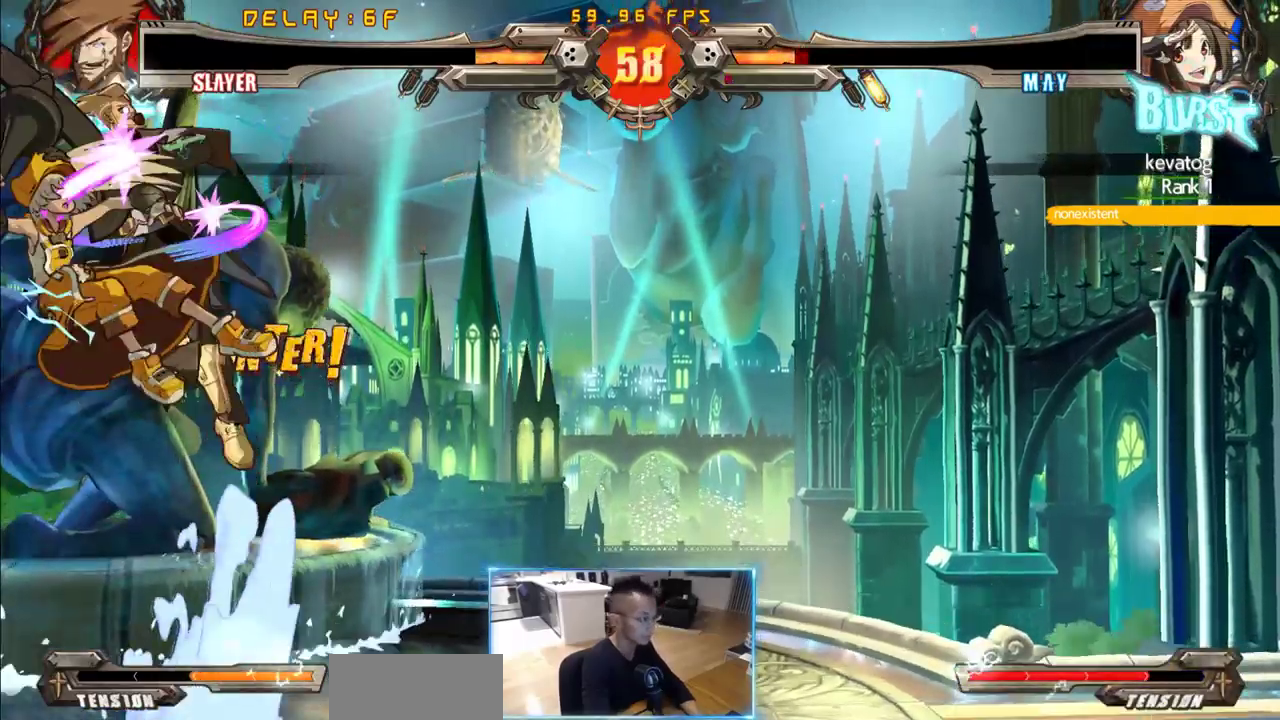
{"dt_ms": 500, "buttons": [], "events": []}
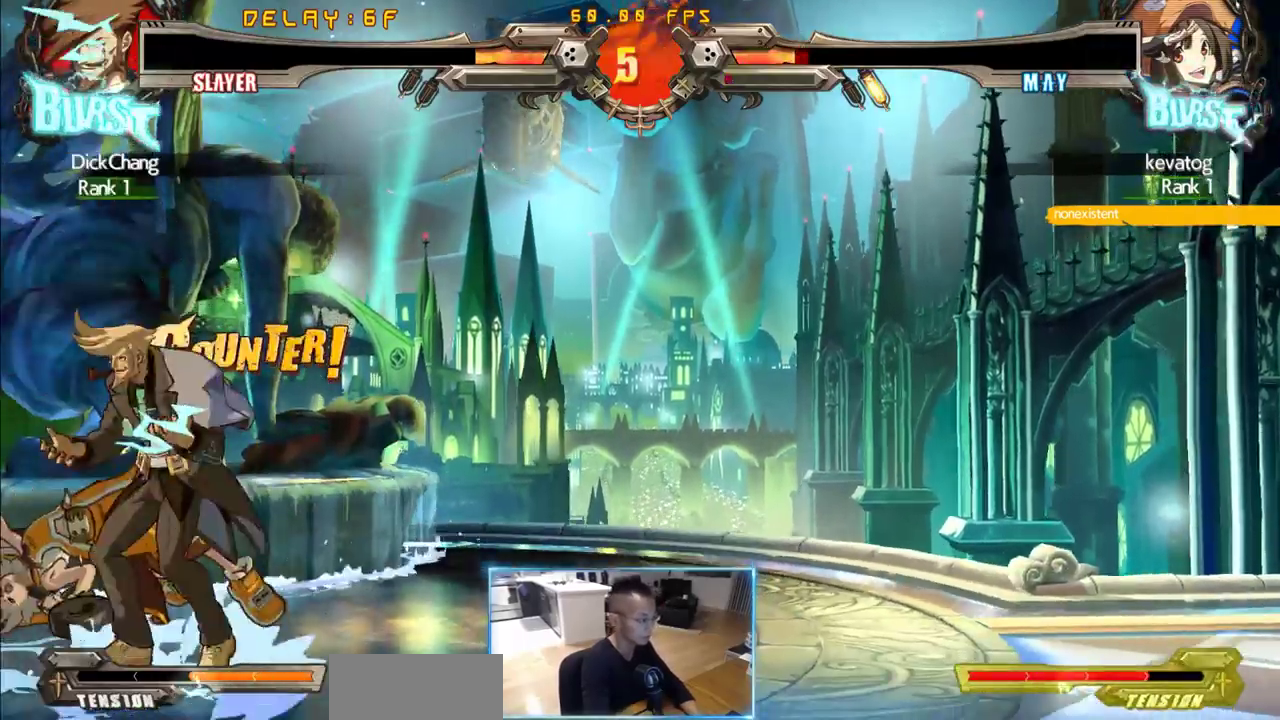
{"dt_ms": 500, "buttons": ["DPAD_LEFT"], "events": [[316, "DPAD_LEFT", "down"]]}
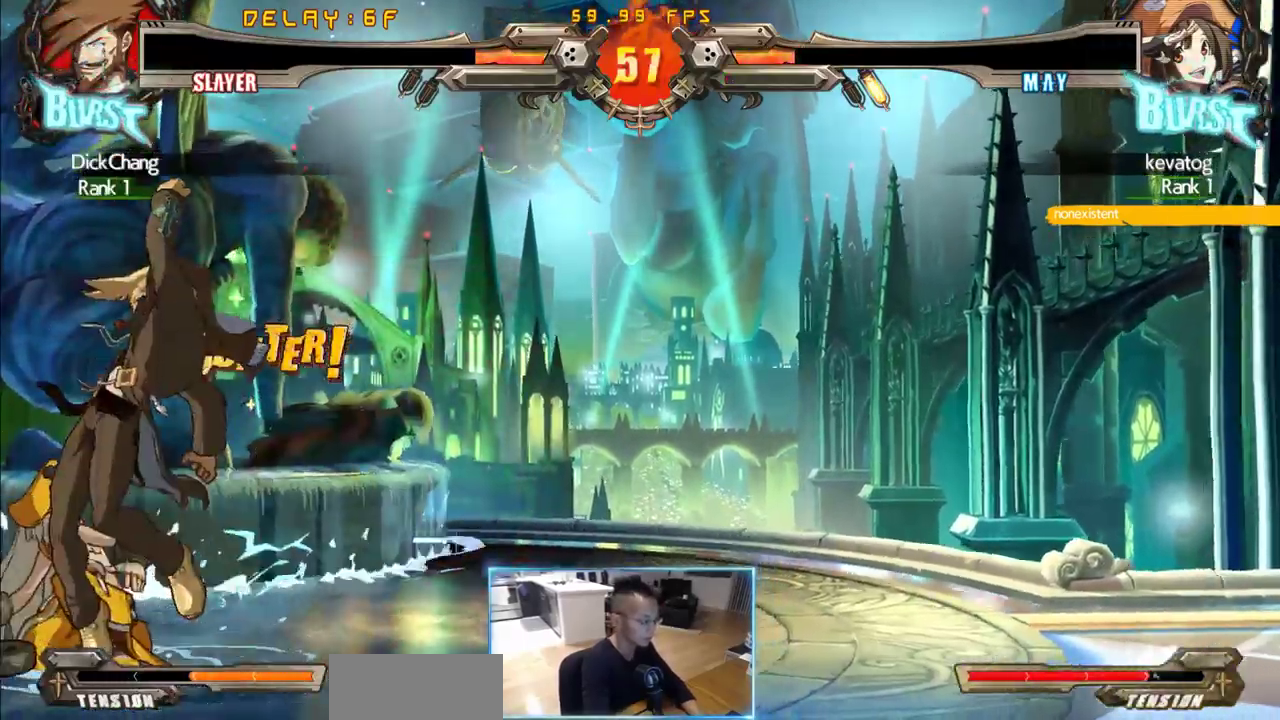
{"dt_ms": 500, "buttons": ["DPAD_DOWN", "DPAD_RIGHT"], "events": [[50, "DPAD_LEFT", "up"], [333, "DPAD_DOWN", "down"], [383, "DPAD_RIGHT", "down"]]}
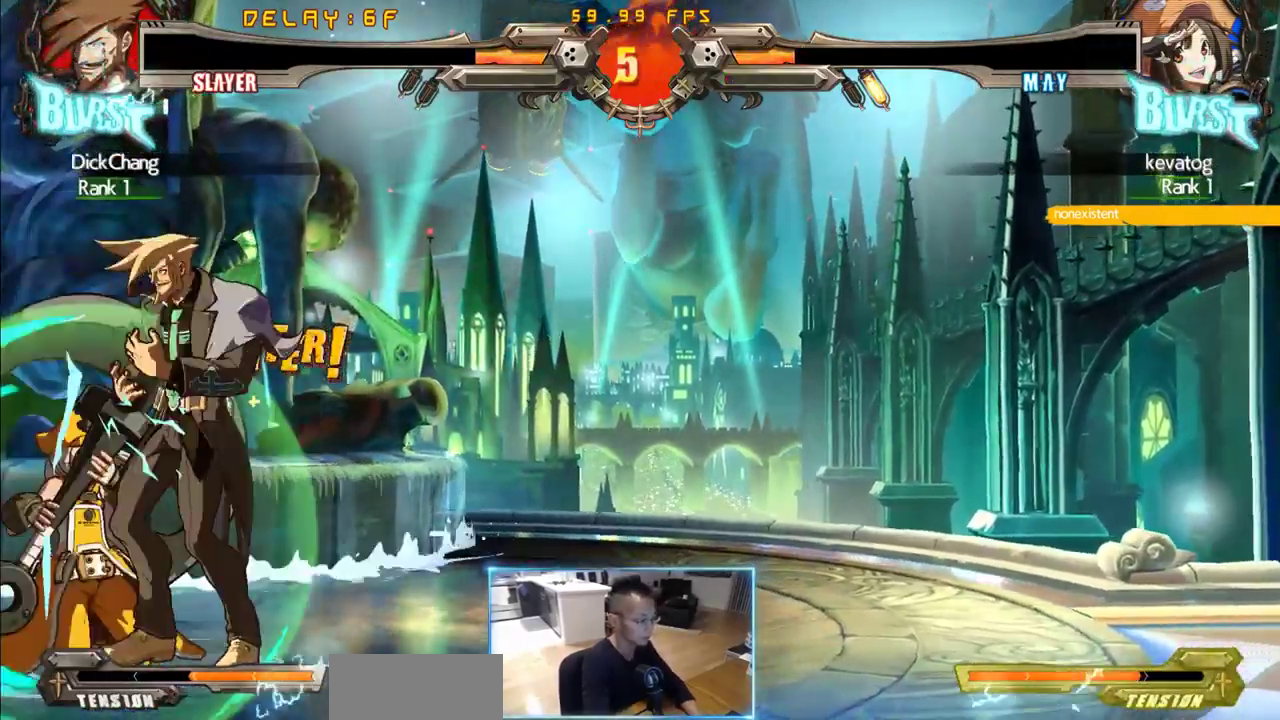
{"dt_ms": 500, "buttons": ["DPAD_DOWN", "DPAD_RIGHT"], "events": []}
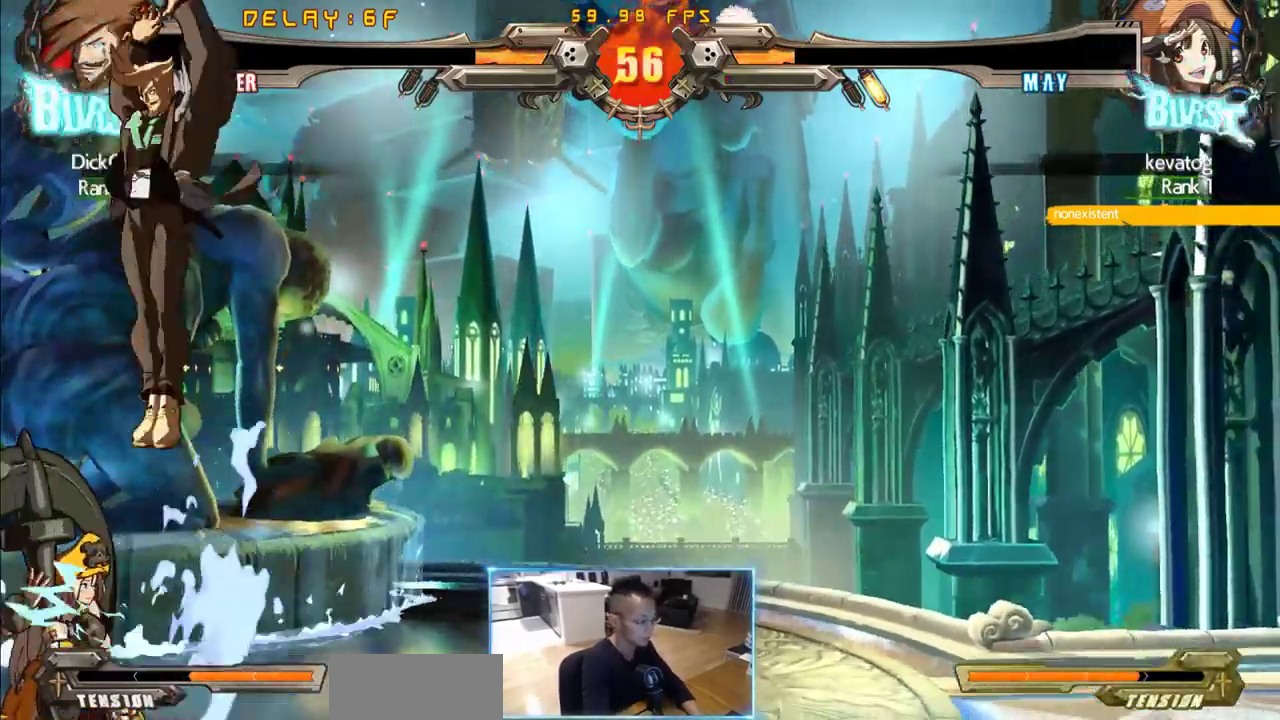
{"dt_ms": 500, "buttons": [], "events": [[133, "DPAD_DOWN", "up"], [316, "DPAD_RIGHT", "up"]]}
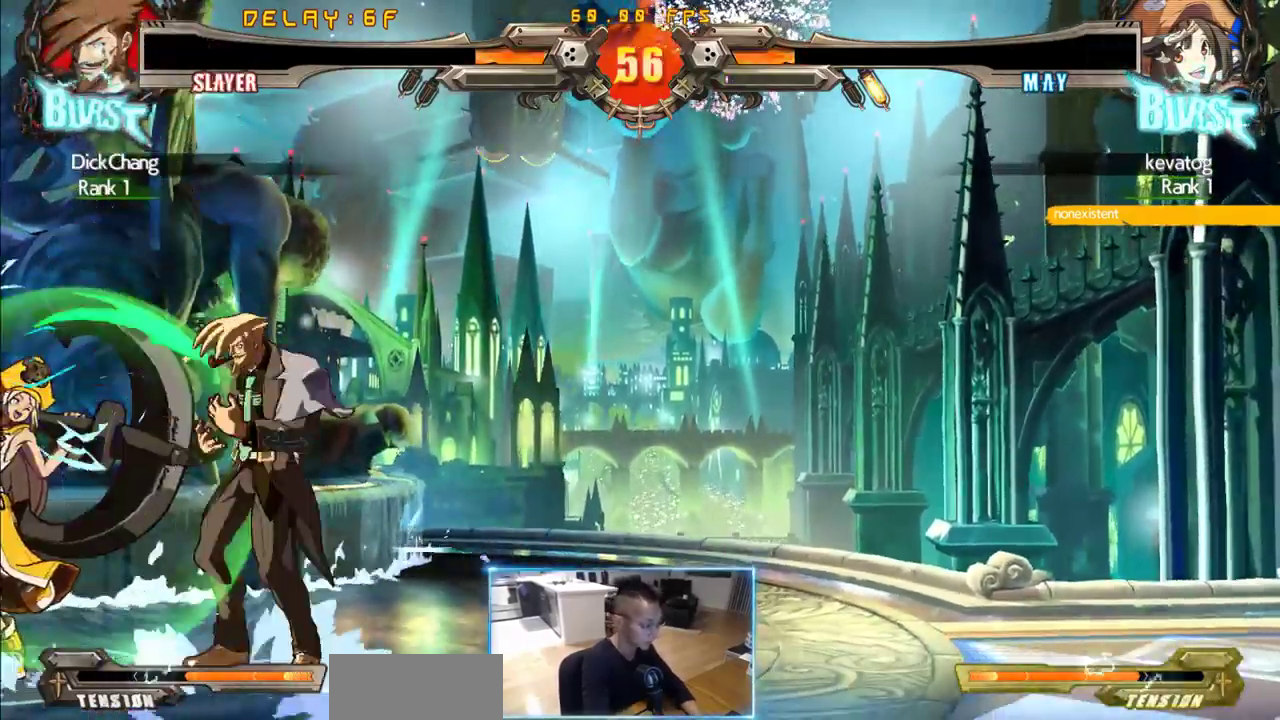
{"dt_ms": 500, "buttons": ["DPAD_LEFT"], "events": [[50, "DPAD_LEFT", "down"]]}
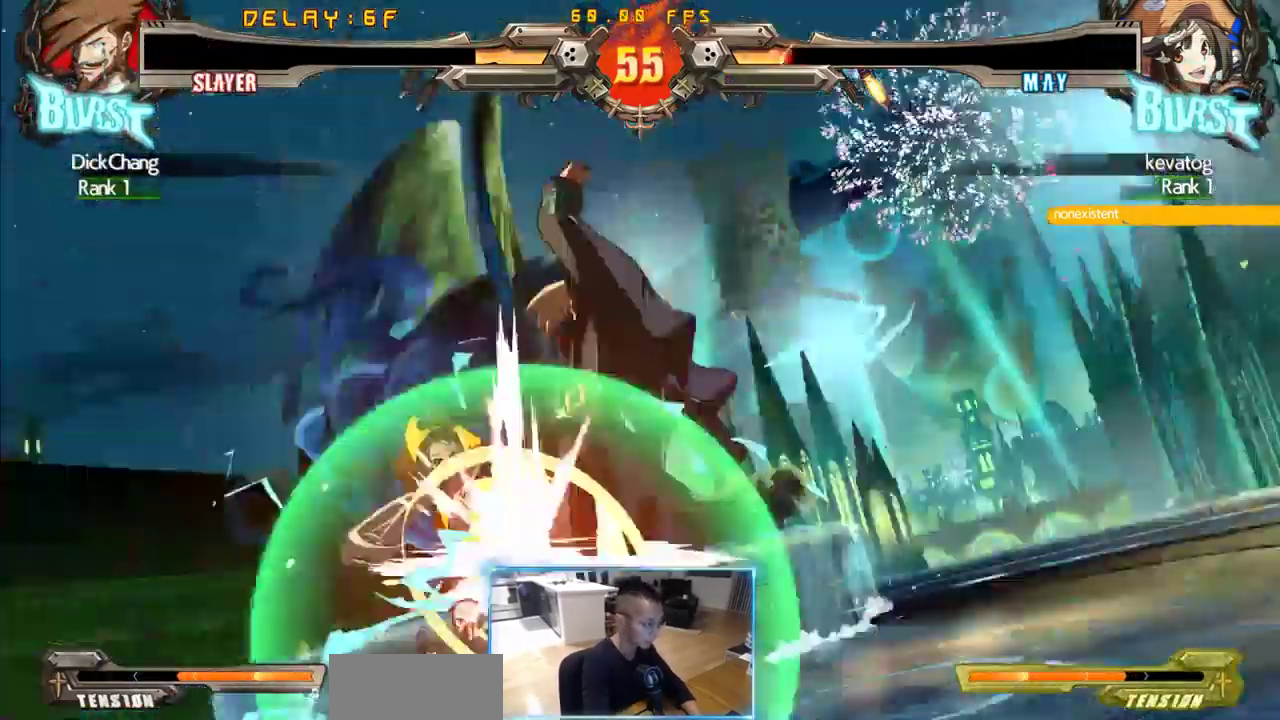
{"dt_ms": 500, "buttons": [], "events": [[483, "DPAD_LEFT", "up"]]}
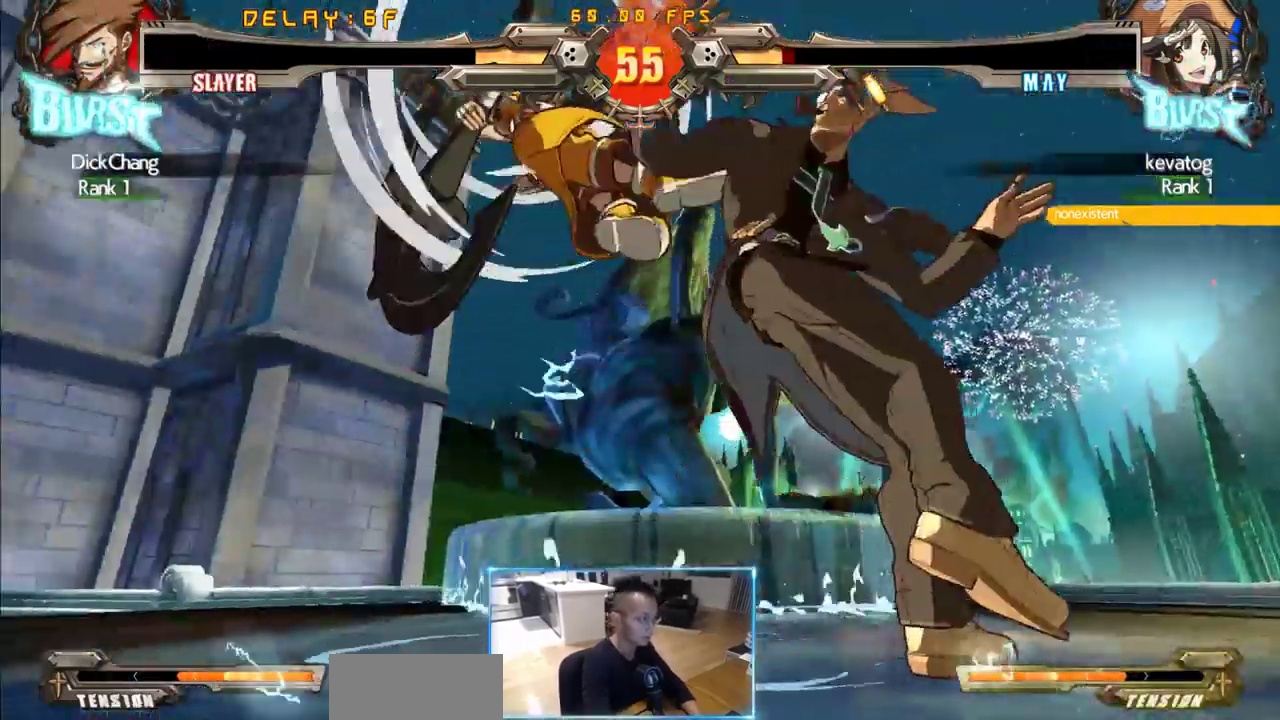
{"dt_ms": 500, "buttons": [], "events": []}
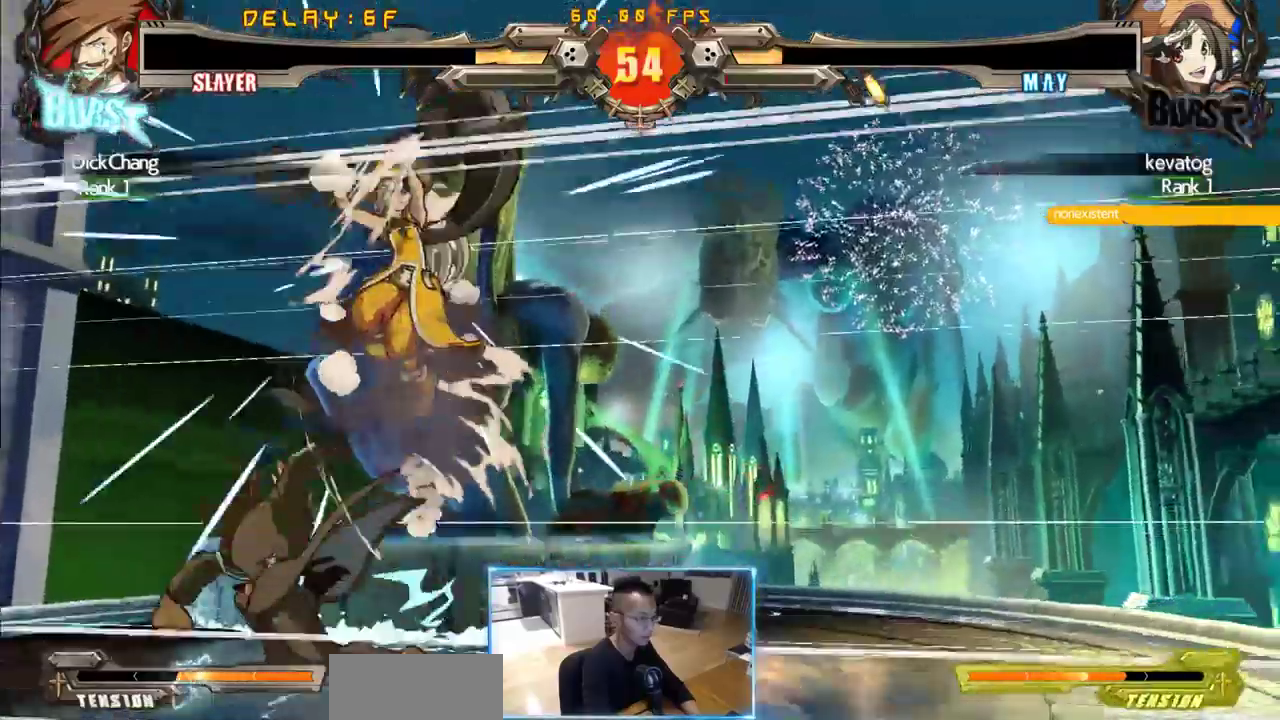
{"dt_ms": 500, "buttons": [], "events": []}
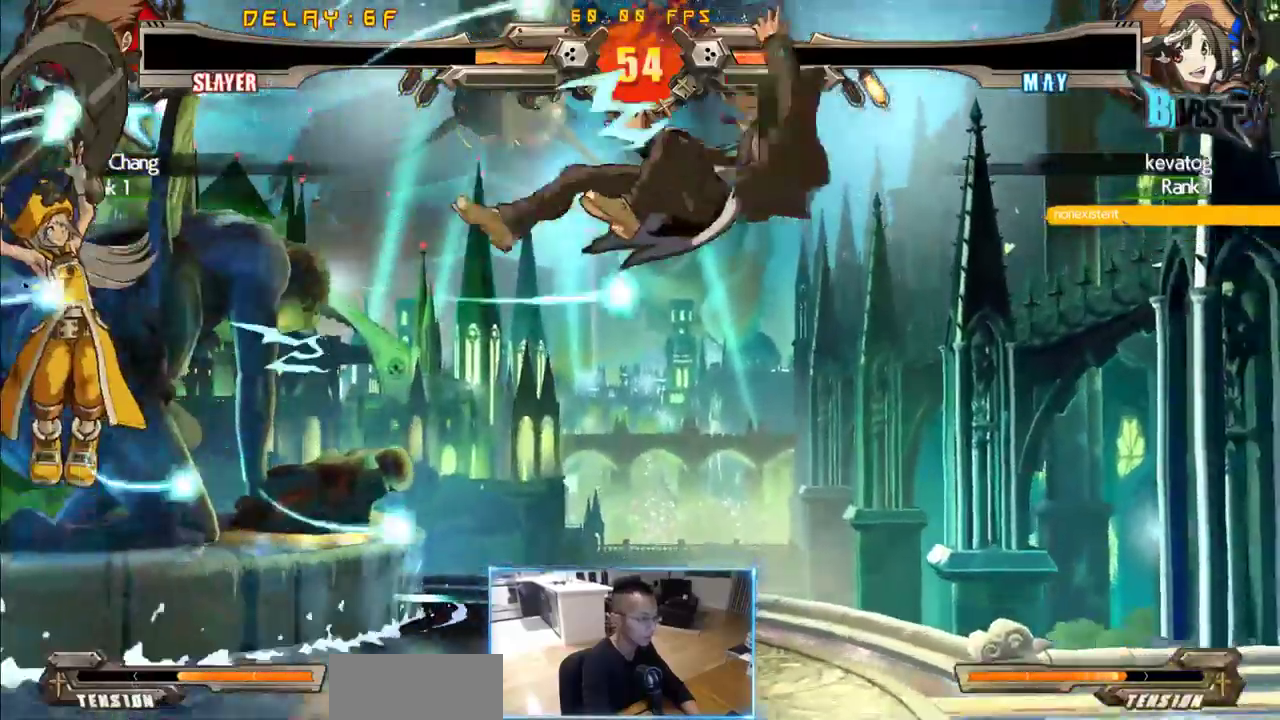
{"dt_ms": 500, "buttons": ["DPAD_DOWN", "DPAD_RIGHT"], "events": [[16, "DPAD_DOWN", "down"], [66, "DPAD_RIGHT", "down"], [166, "DPAD_LEFT", "down"], [200, "DPAD_RIGHT", "up"], [350, "DPAD_LEFT", "up"], [400, "DPAD_RIGHT", "down"]]}
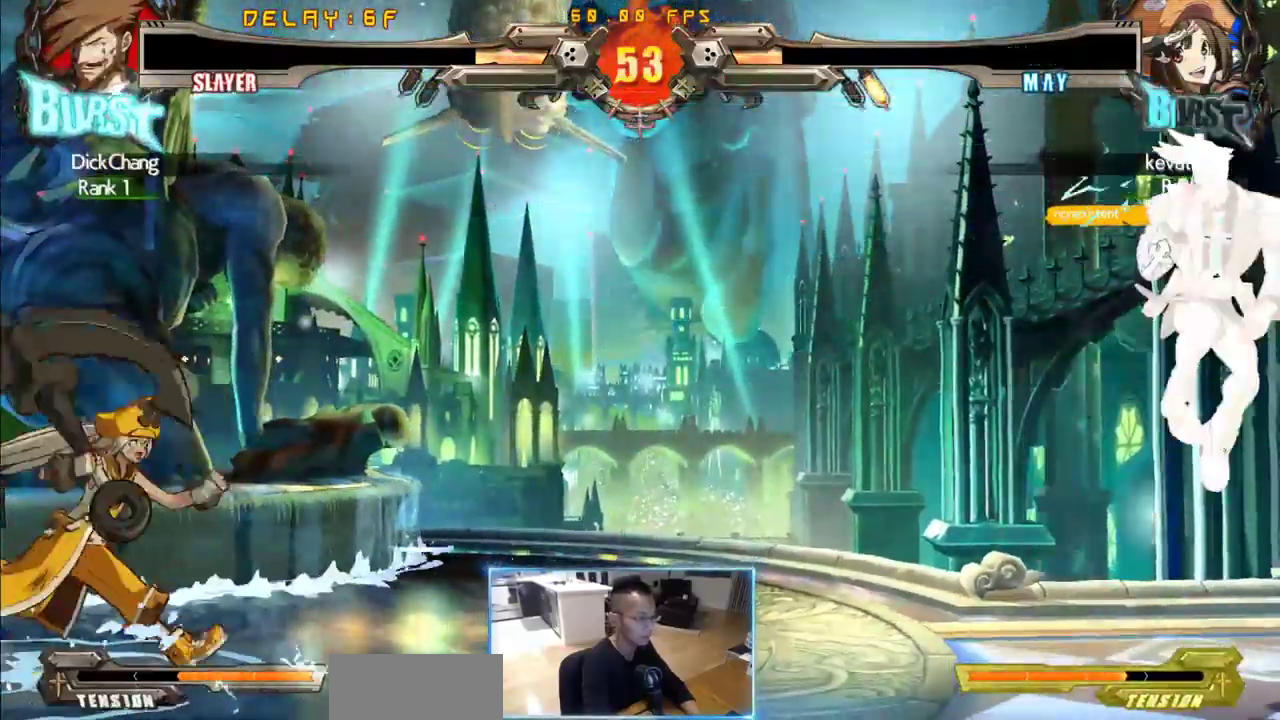
{"dt_ms": 500, "buttons": ["DPAD_RIGHT"], "events": [[83, "DPAD_DOWN", "up"]]}
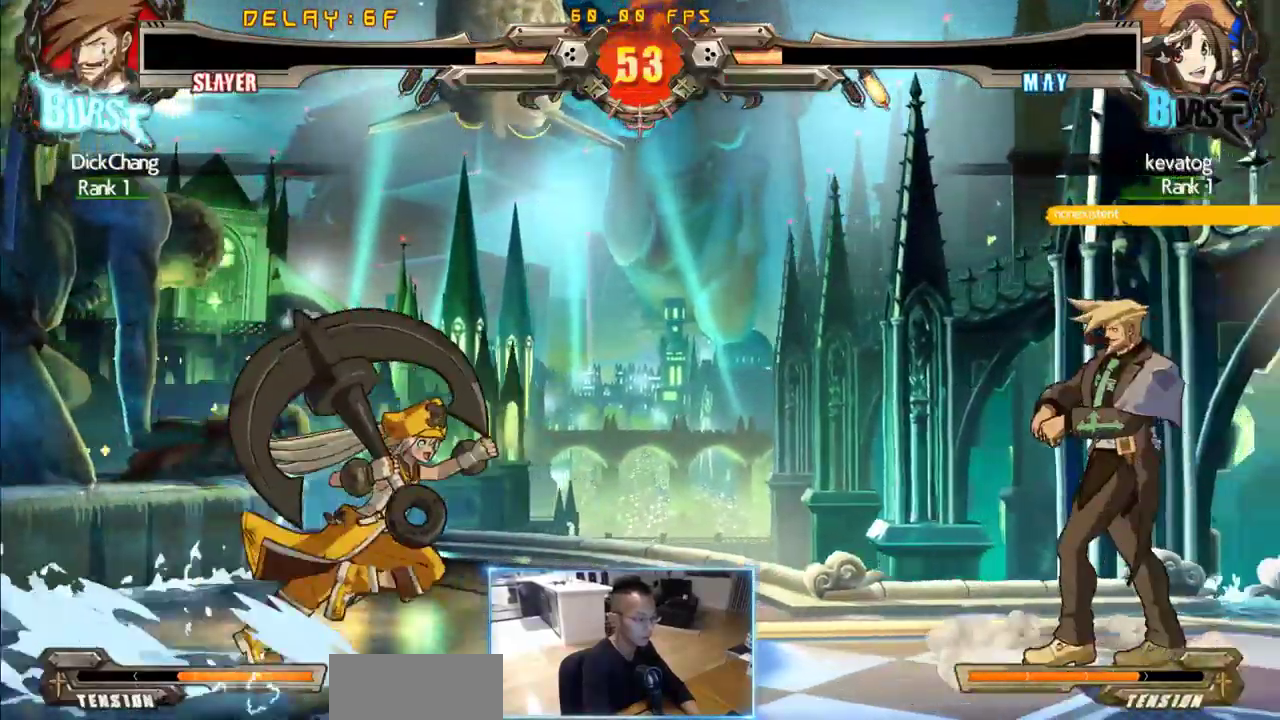
{"dt_ms": 1000, "buttons": []}